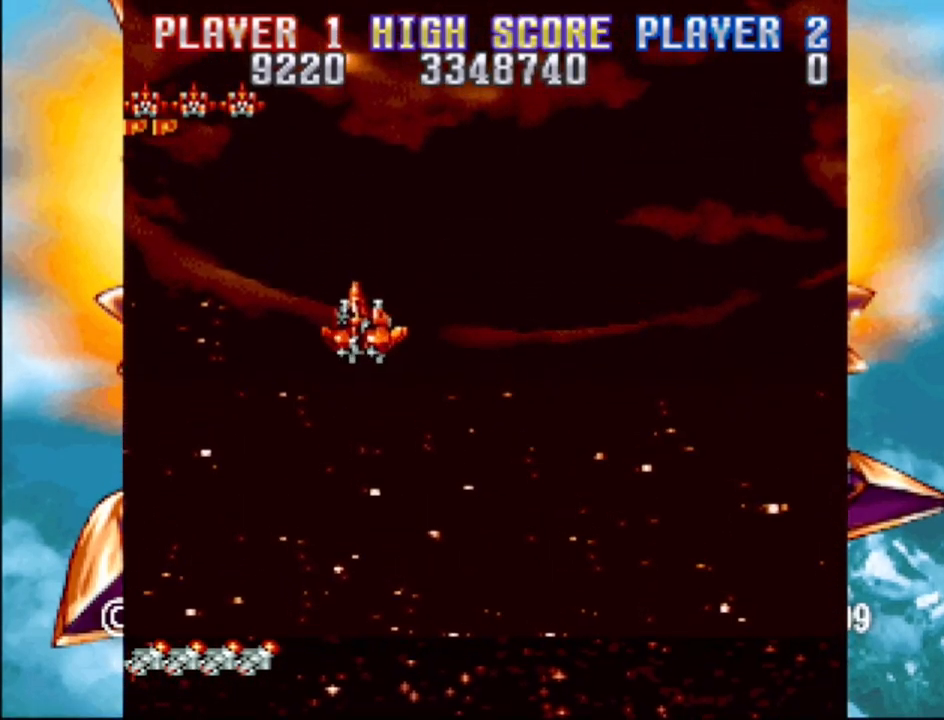
Gameplay with a controller (PlayStation layout); each line is a JSON object with the inputs held at the frame after it. "events" lists button and stick changes between this image and that frame as [ms after this image, input, new state], when the widget could be followed in between. Not read: L3 R3 left_stick right_stick.
{"buttons": ["CROSS", "DPAD_RIGHT"], "events": [[17, "CROSS", "down"], [33, "DPAD_LEFT", "up"], [50, "DPAD_UP", "up"], [317, "DPAD_DOWN", "down"], [433, "DPAD_RIGHT", "down"], [483, "DPAD_DOWN", "up"]]}
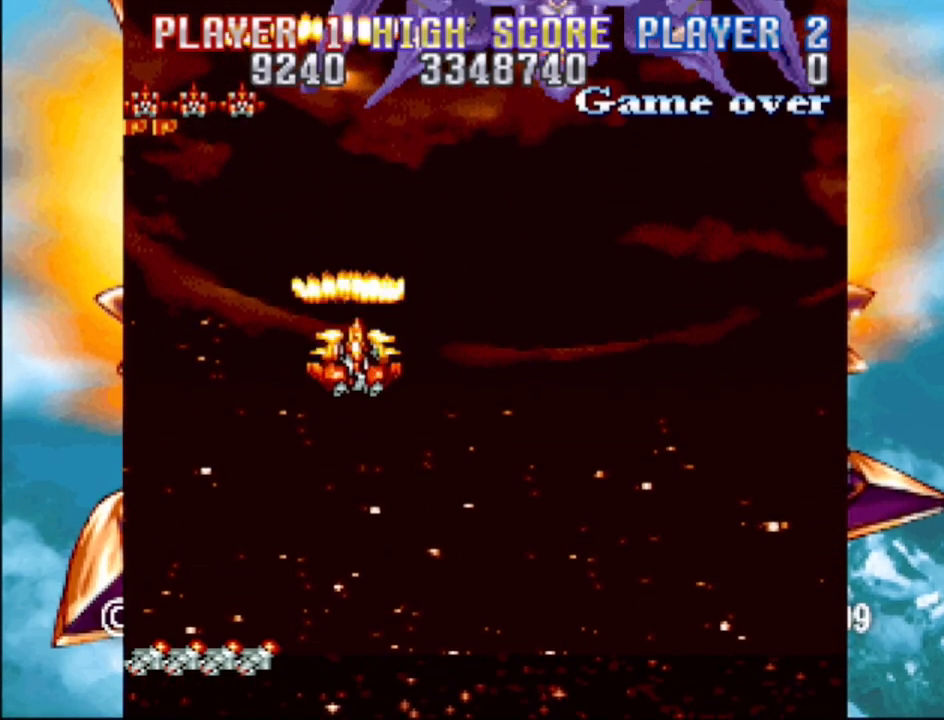
{"buttons": ["CROSS"], "events": [[17, "DPAD_DOWN", "down"], [83, "DPAD_DOWN", "up"], [83, "DPAD_RIGHT", "up"]]}
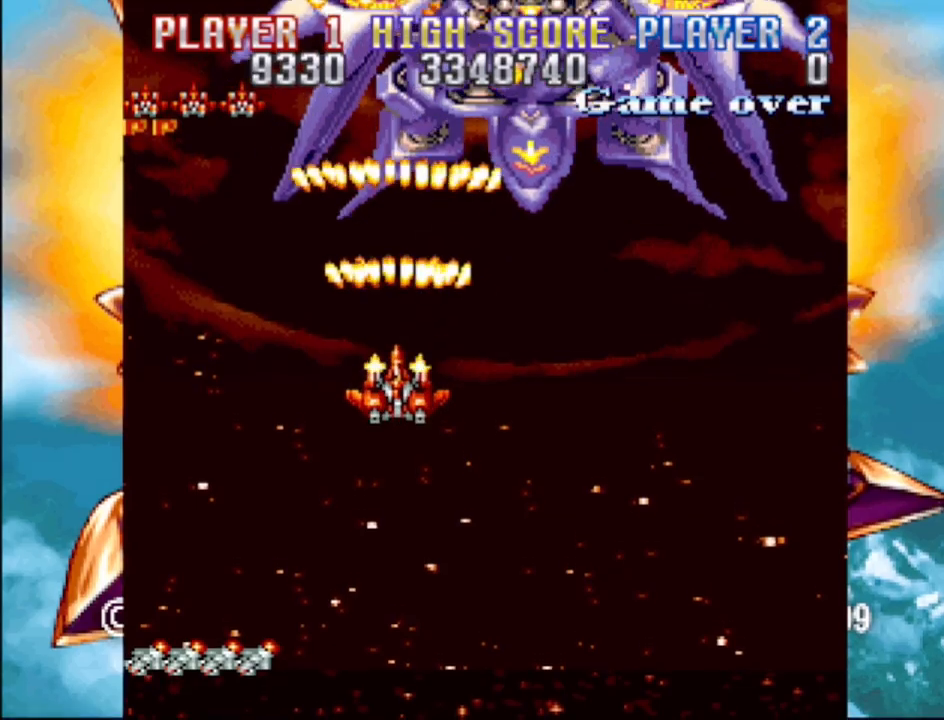
{"buttons": ["CROSS"], "events": [[50, "DPAD_LEFT", "down"], [50, "DPAD_UP", "down"], [100, "DPAD_UP", "up"], [150, "DPAD_LEFT", "up"]]}
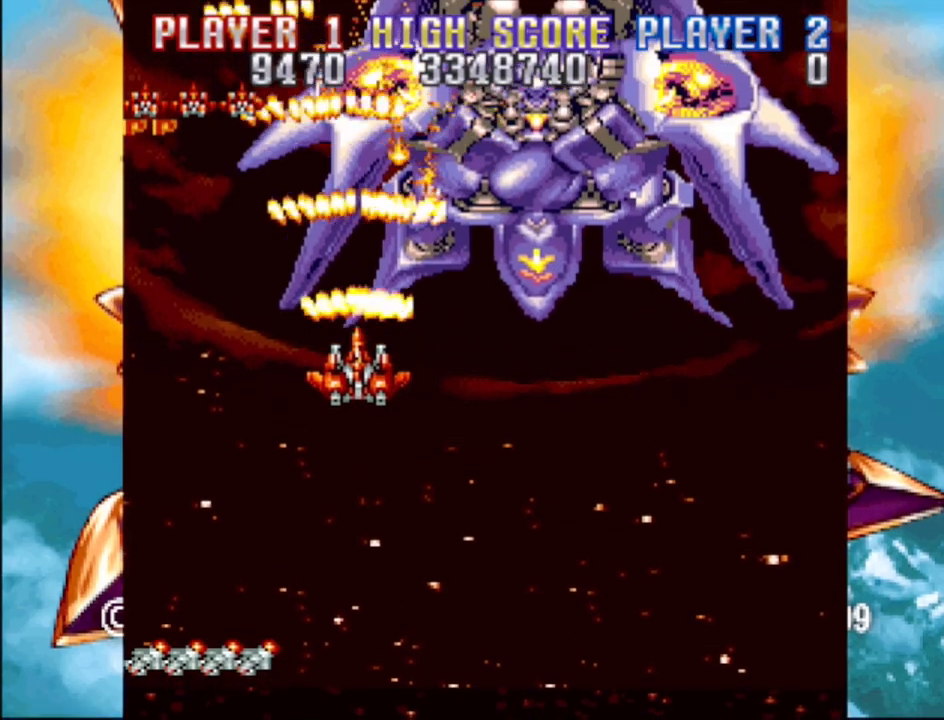
{"buttons": ["CROSS"], "events": [[50, "DPAD_DOWN", "down"], [183, "DPAD_DOWN", "up"], [367, "DPAD_DOWN", "down"], [467, "DPAD_DOWN", "up"]]}
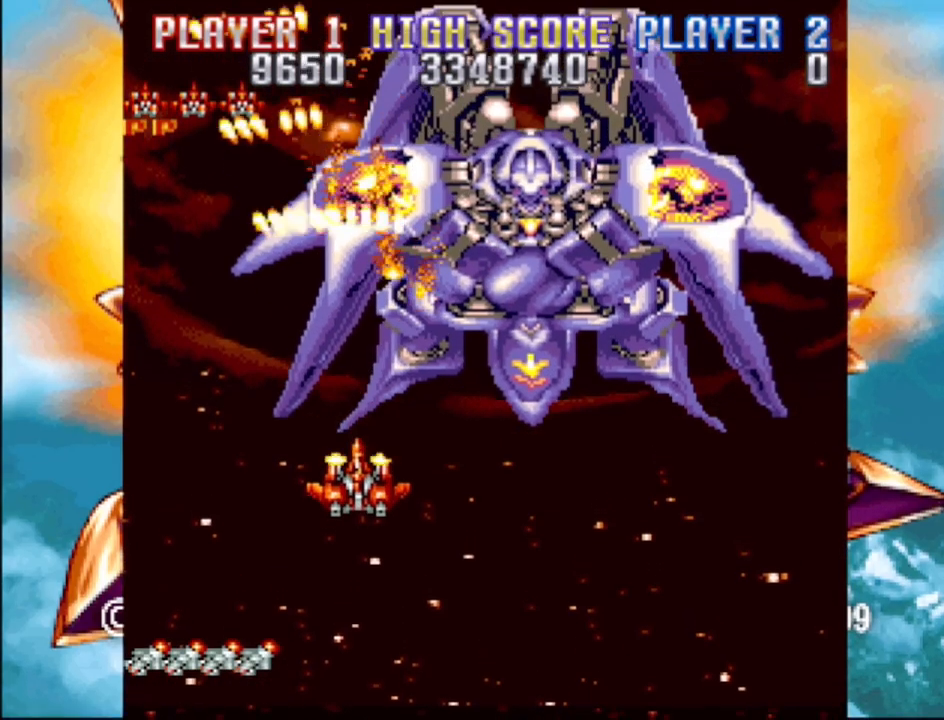
{"buttons": ["CROSS"], "events": [[50, "DPAD_DOWN", "down"], [117, "DPAD_DOWN", "up"], [217, "DPAD_DOWN", "down"], [267, "DPAD_DOWN", "up"]]}
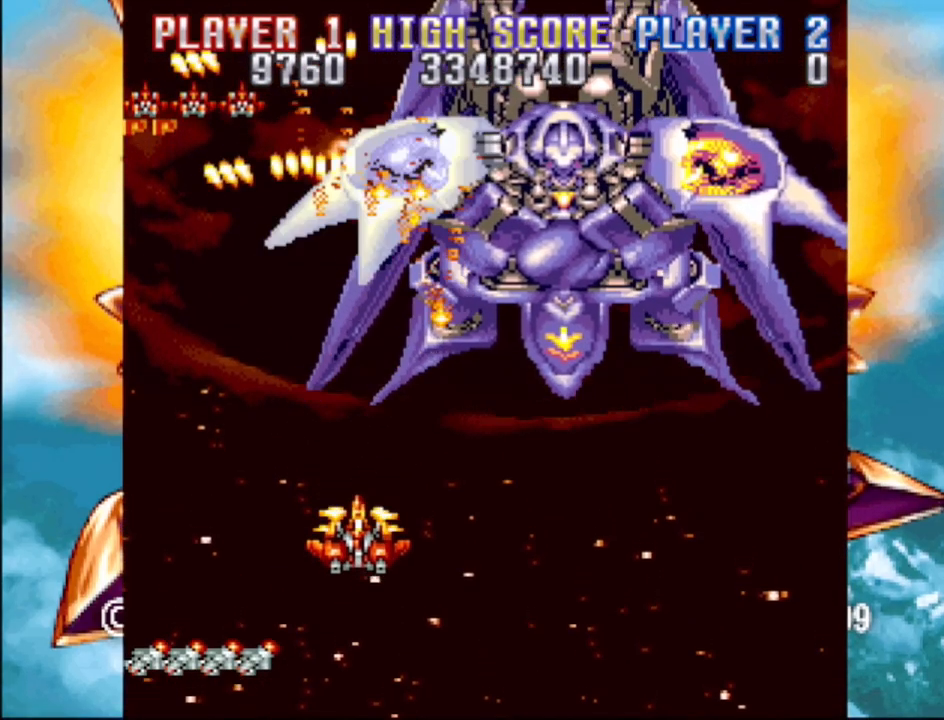
{"buttons": ["CROSS"], "events": [[33, "DPAD_UP", "down"], [133, "DPAD_RIGHT", "down"], [317, "DPAD_RIGHT", "up"], [350, "DPAD_UP", "up"]]}
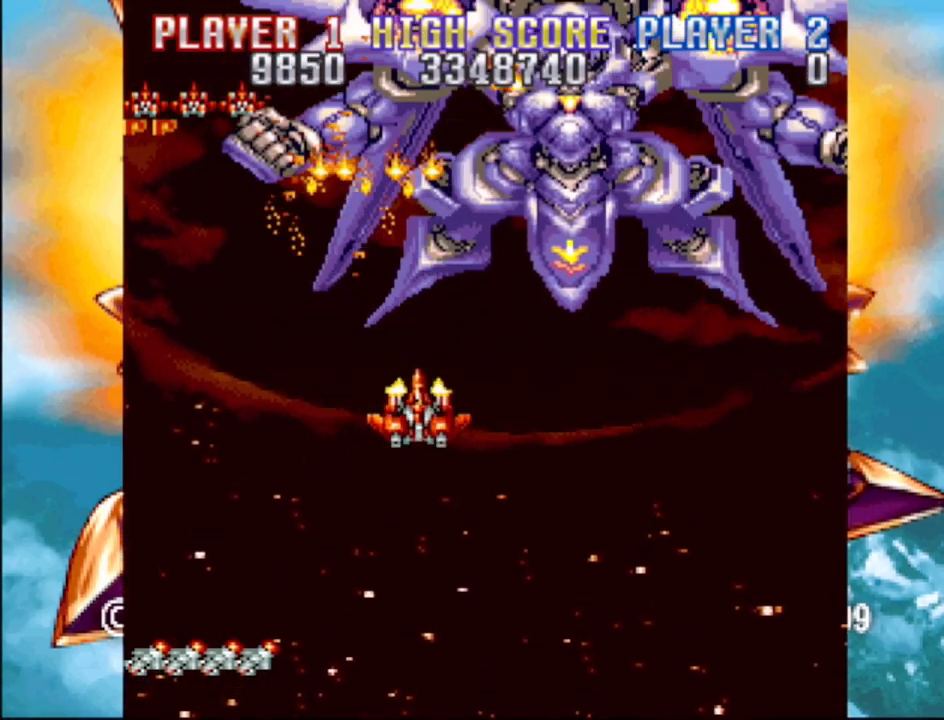
{"buttons": ["CROSS"], "events": [[83, "DPAD_LEFT", "down"], [167, "DPAD_UP", "down"], [217, "DPAD_LEFT", "up"], [233, "DPAD_UP", "up"], [300, "DPAD_UP", "down"], [417, "DPAD_UP", "up"]]}
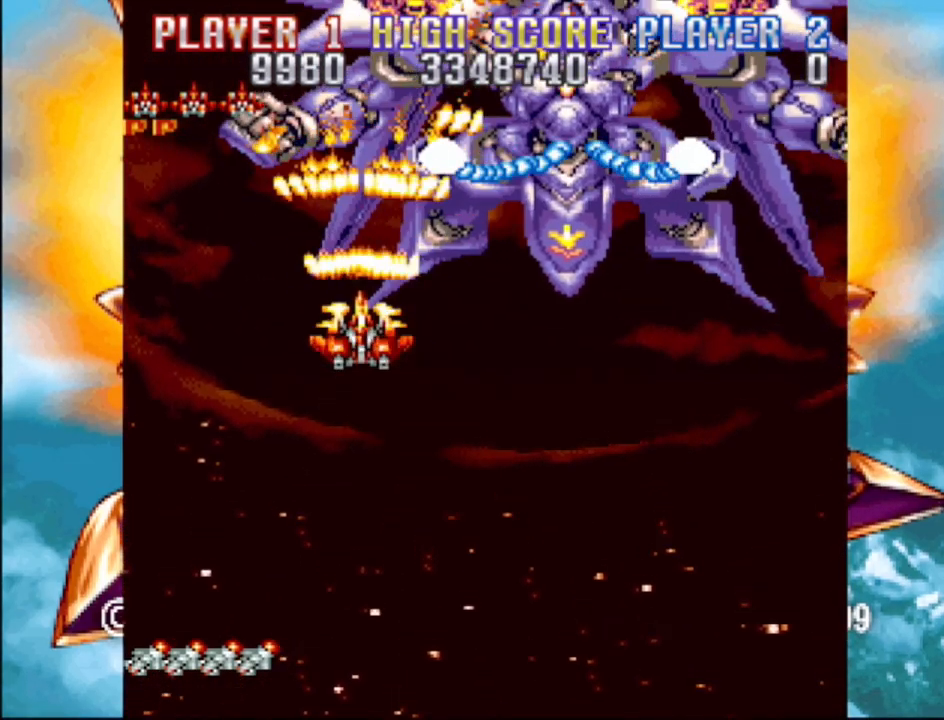
{"buttons": ["CROSS", "DPAD_DOWN"], "events": [[133, "DPAD_DOWN", "down"], [400, "DPAD_DOWN", "up"], [500, "DPAD_DOWN", "down"]]}
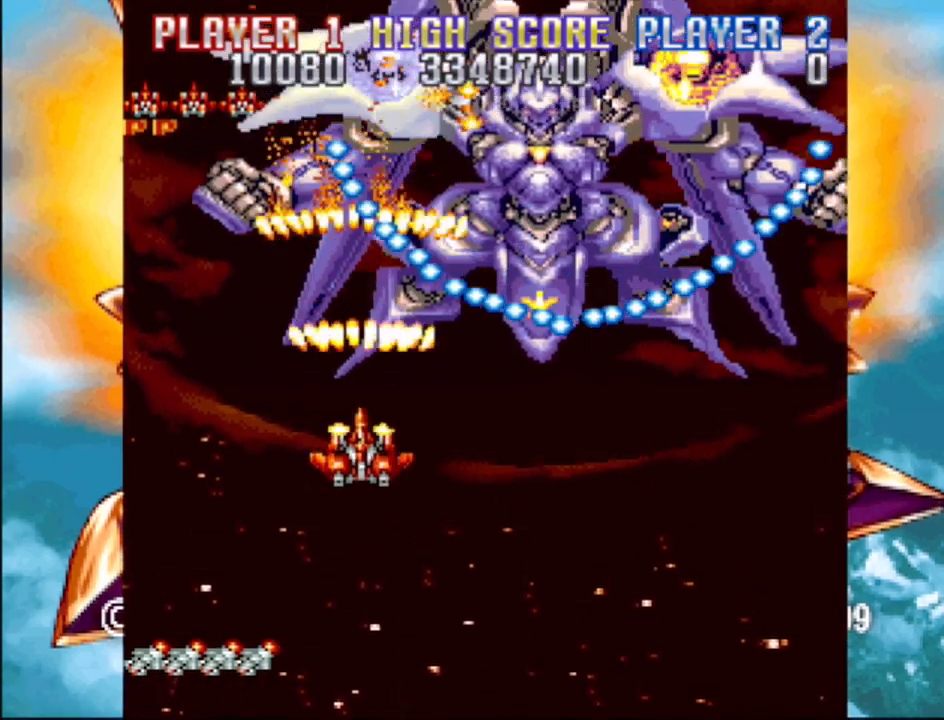
{"buttons": ["CROSS", "DPAD_DOWN", "DPAD_RIGHT"], "events": [[117, "DPAD_DOWN", "up"], [167, "DPAD_DOWN", "down"], [483, "DPAD_RIGHT", "down"]]}
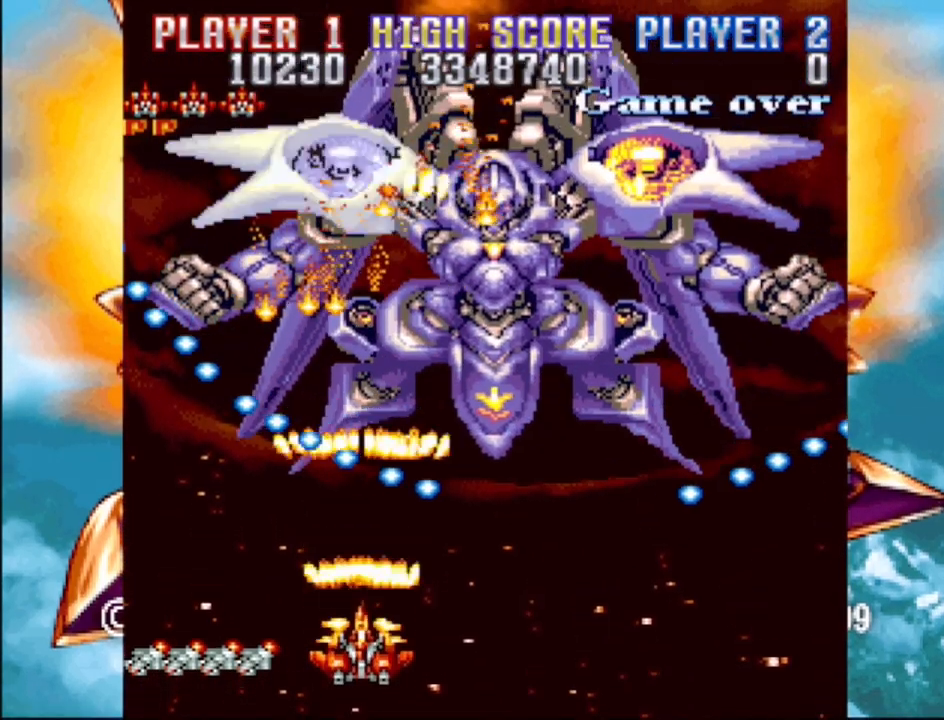
{"buttons": ["CROSS", "DPAD_UP", "DPAD_LEFT"], "events": [[67, "DPAD_DOWN", "up"], [133, "DPAD_UP", "down"], [250, "DPAD_RIGHT", "up"], [267, "DPAD_LEFT", "down"]]}
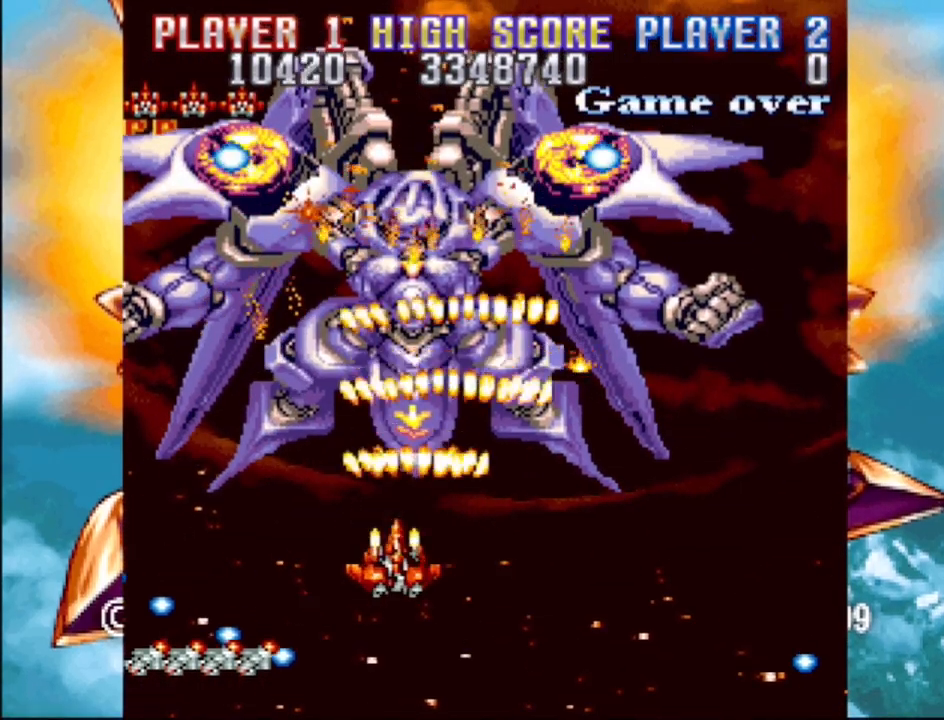
{"buttons": ["CROSS"], "events": [[200, "DPAD_UP", "up"], [383, "DPAD_LEFT", "up"]]}
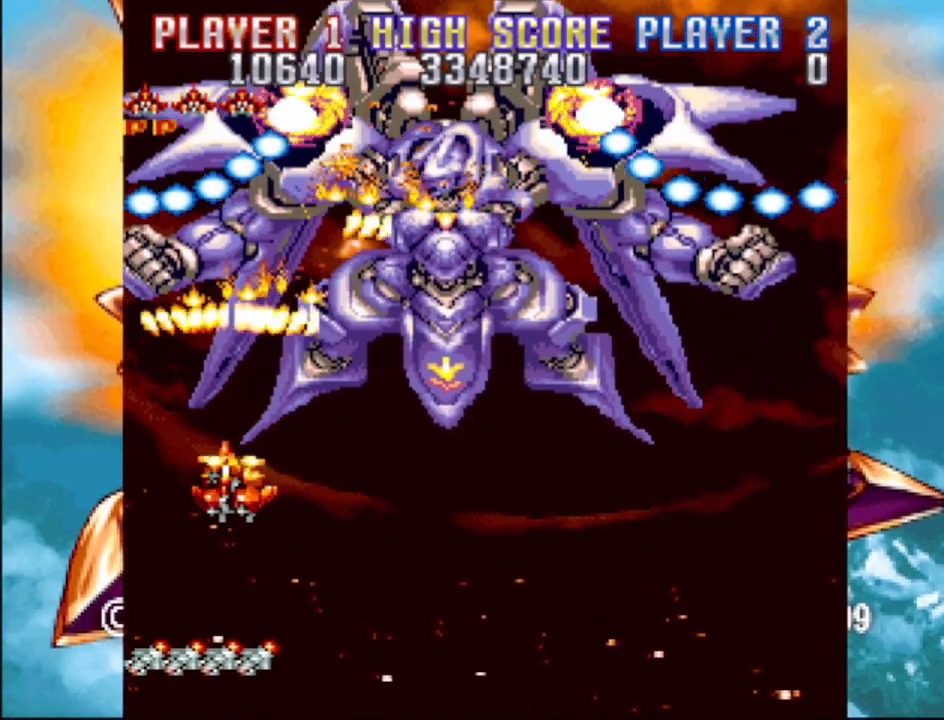
{"buttons": ["CROSS", "DPAD_DOWN"], "events": [[183, "DPAD_RIGHT", "down"], [317, "DPAD_RIGHT", "up"], [467, "DPAD_DOWN", "down"]]}
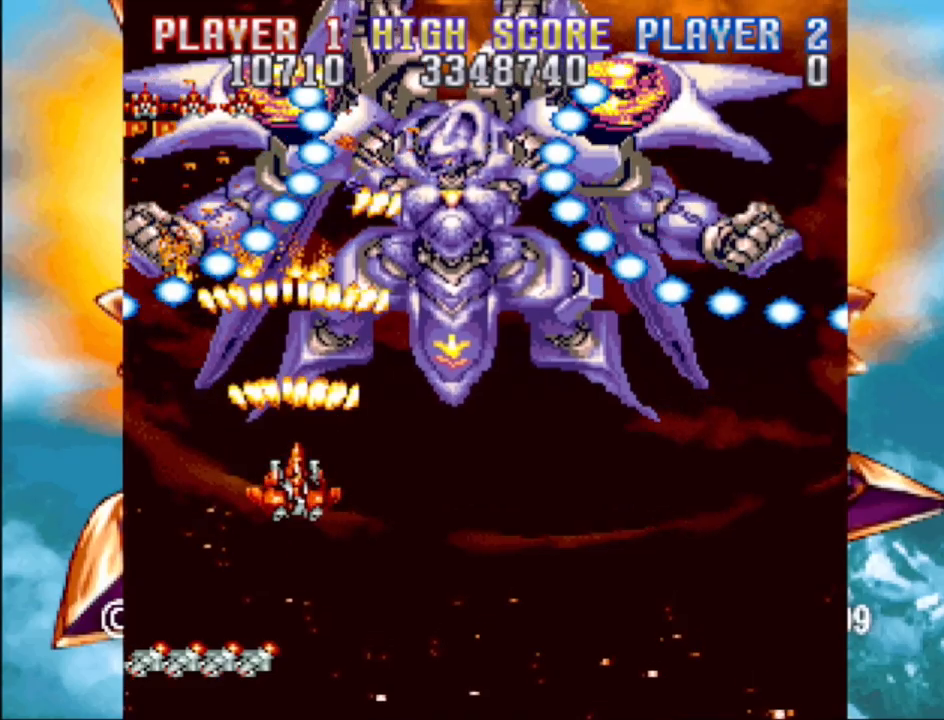
{"buttons": ["CROSS"], "events": [[500, "DPAD_DOWN", "up"]]}
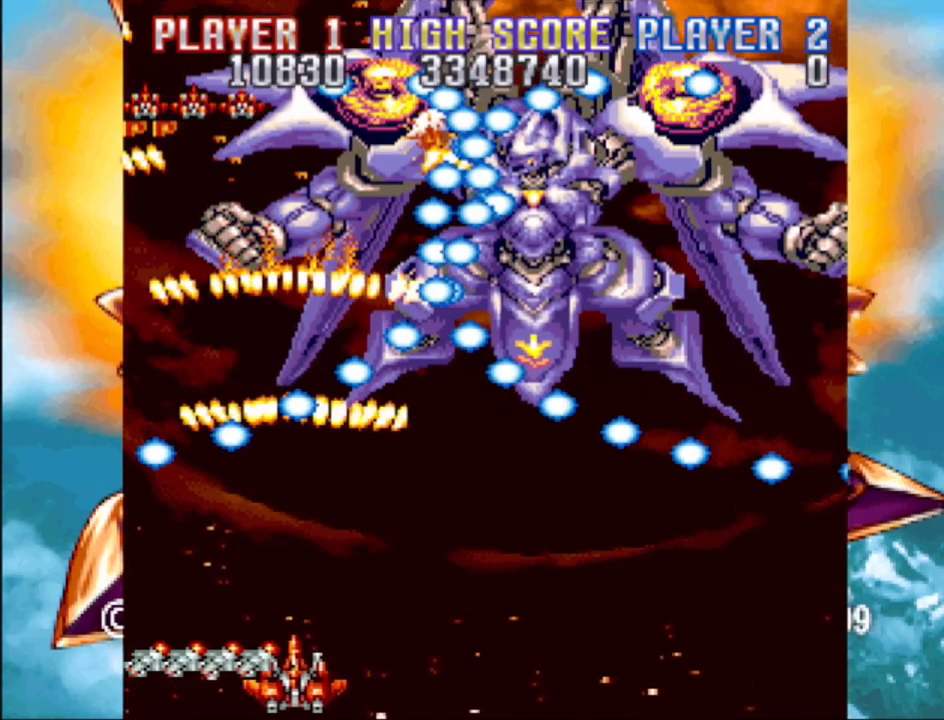
{"buttons": [], "events": [[367, "DPAD_LEFT", "down"], [400, "CROSS", "up"], [450, "DPAD_LEFT", "up"]]}
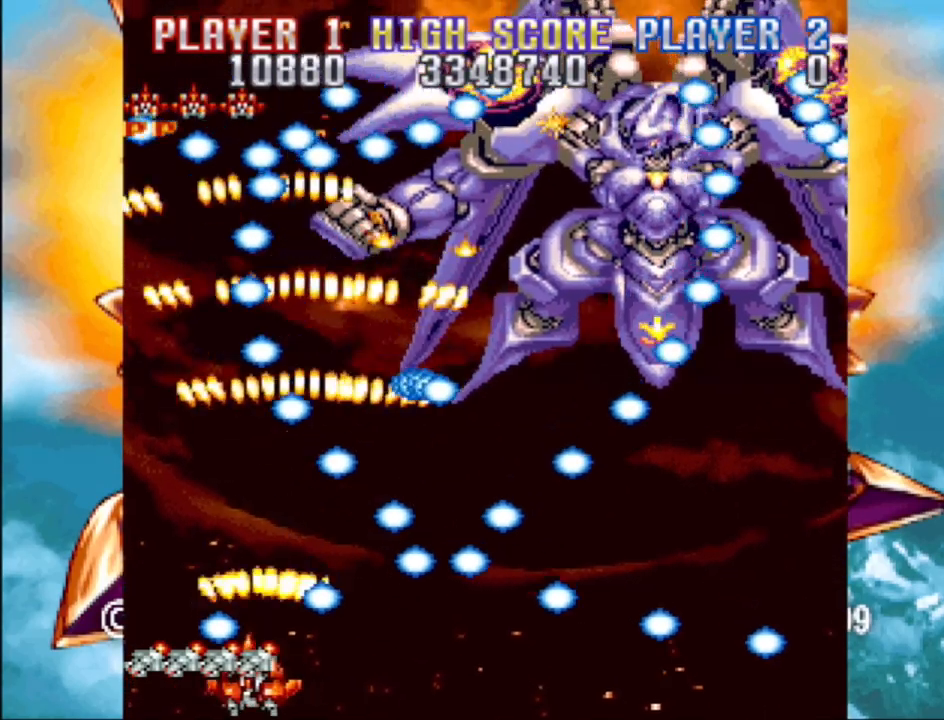
{"buttons": [], "events": [[50, "DPAD_LEFT", "down"], [133, "DPAD_LEFT", "up"]]}
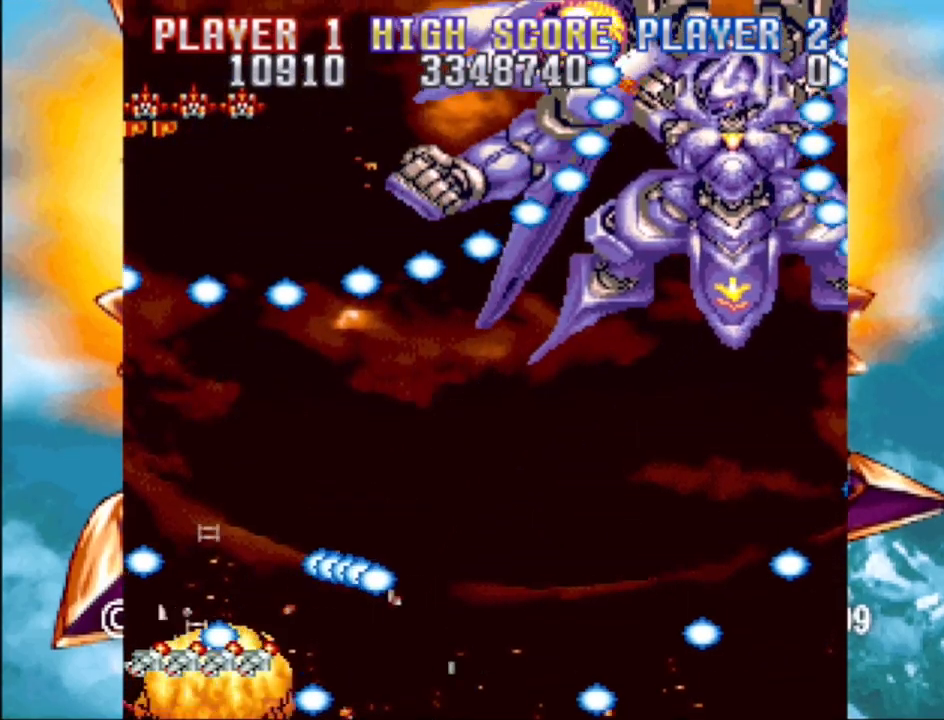
{"buttons": [], "events": []}
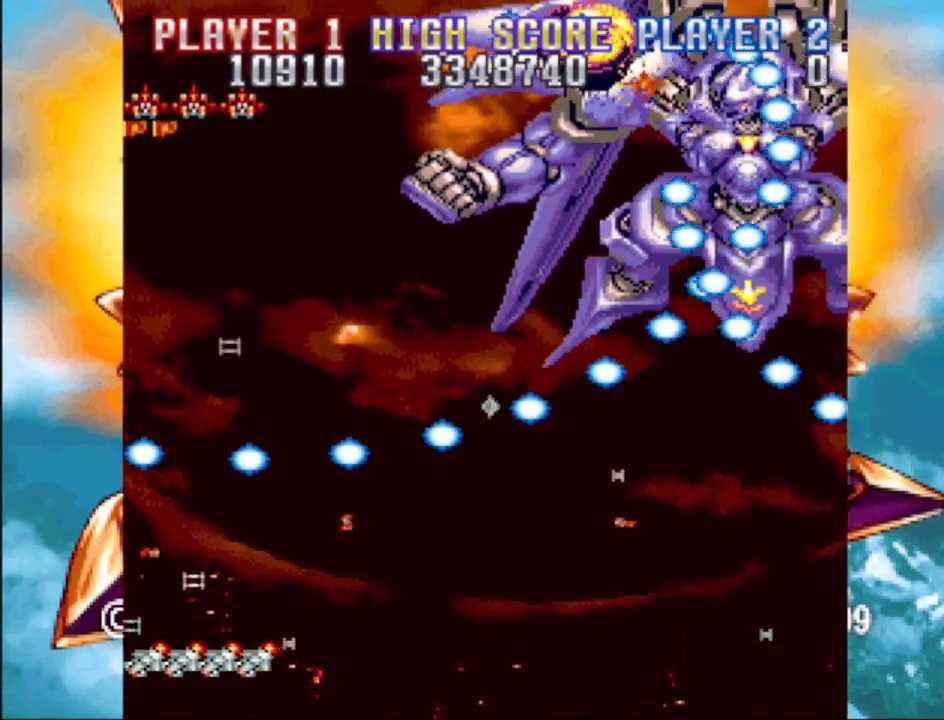
{"buttons": [], "events": []}
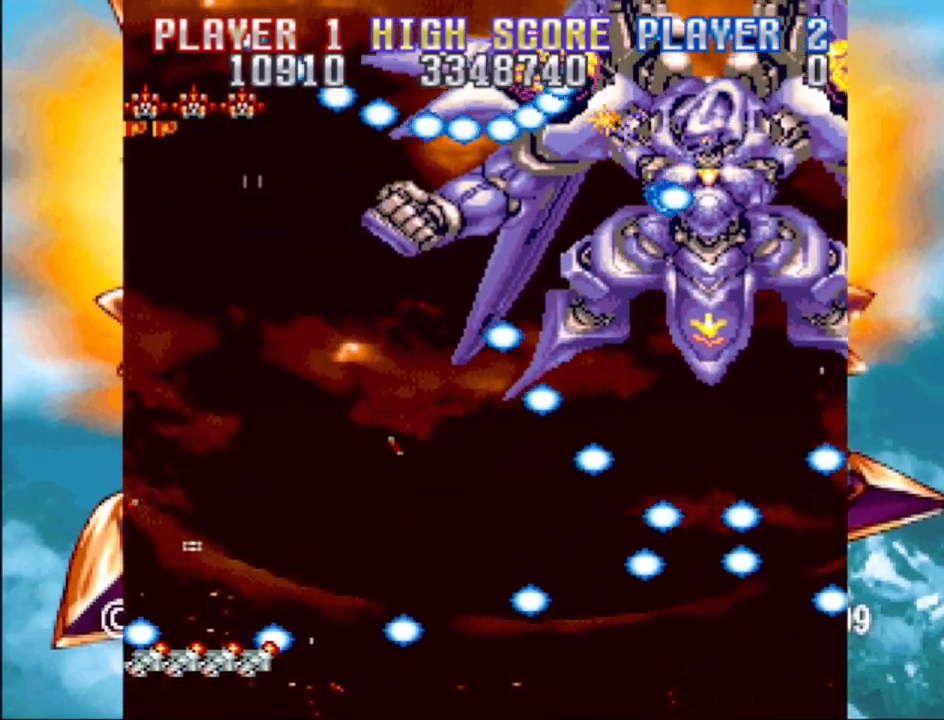
{"buttons": [], "events": []}
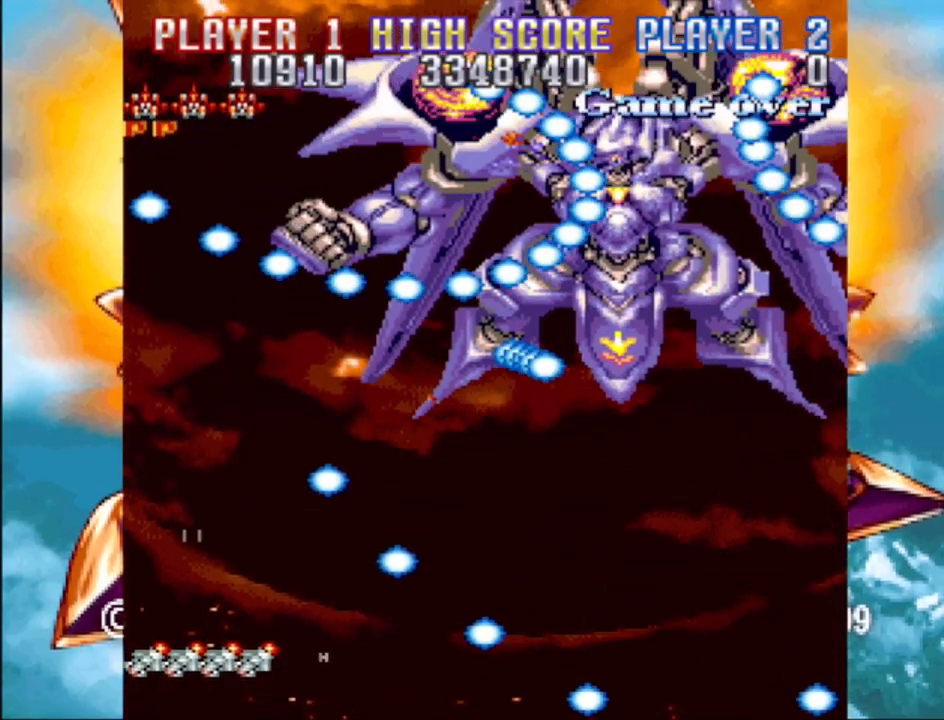
{"buttons": [], "events": []}
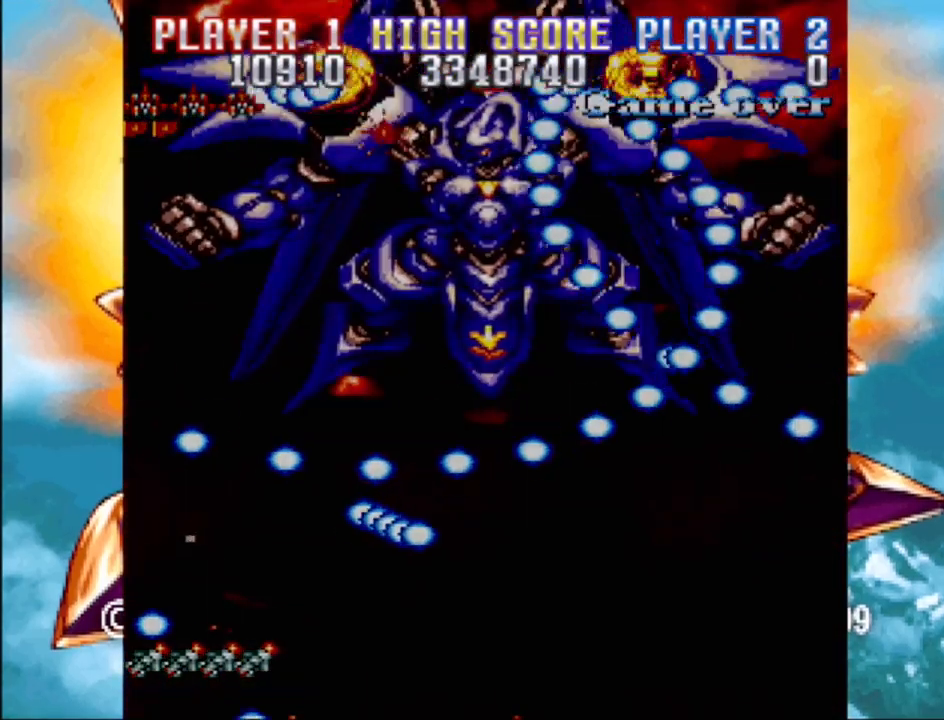
{"buttons": [], "events": []}
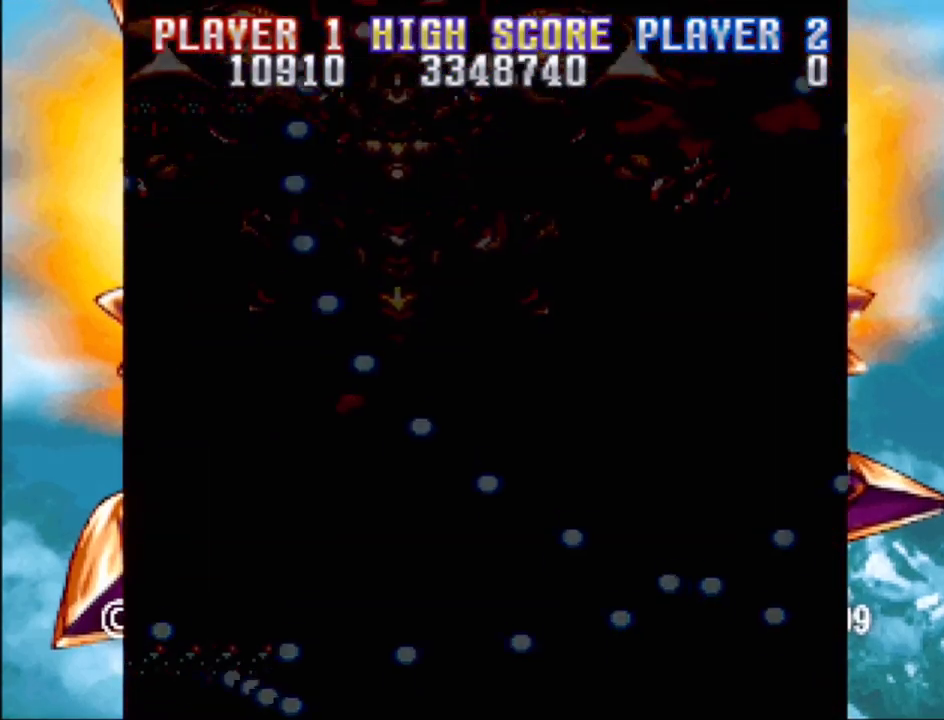
{"buttons": [], "events": []}
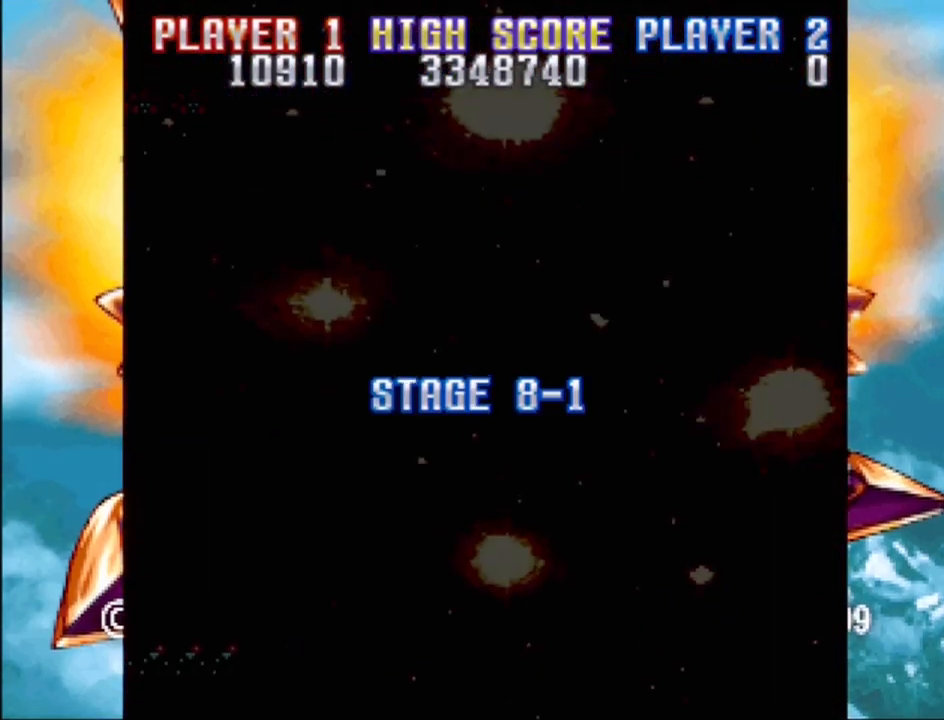
{"buttons": [], "events": []}
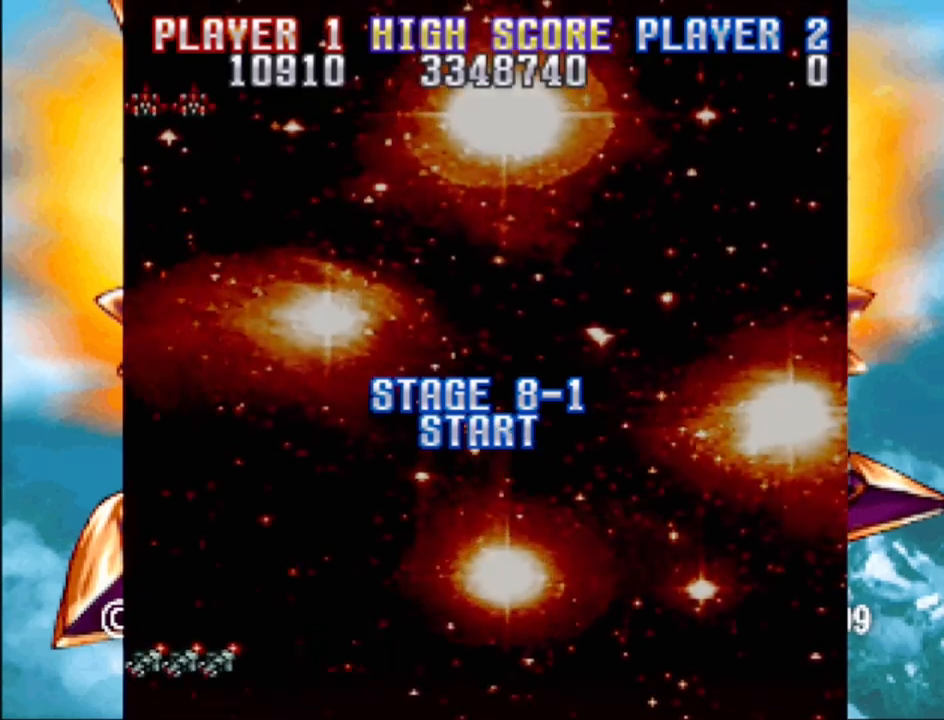
{"buttons": [], "events": []}
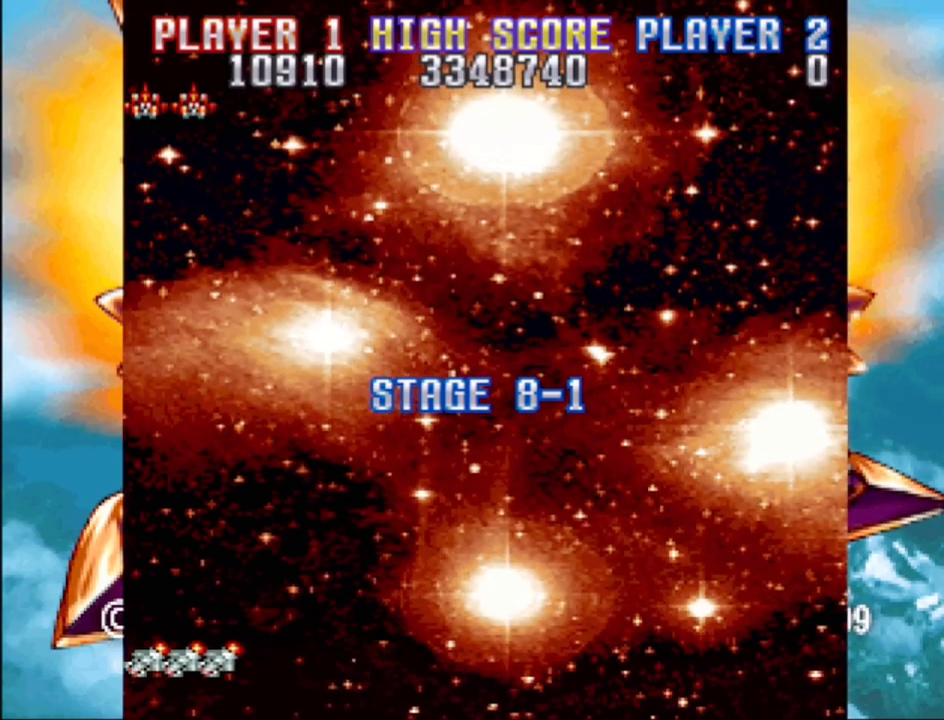
{"buttons": [], "events": []}
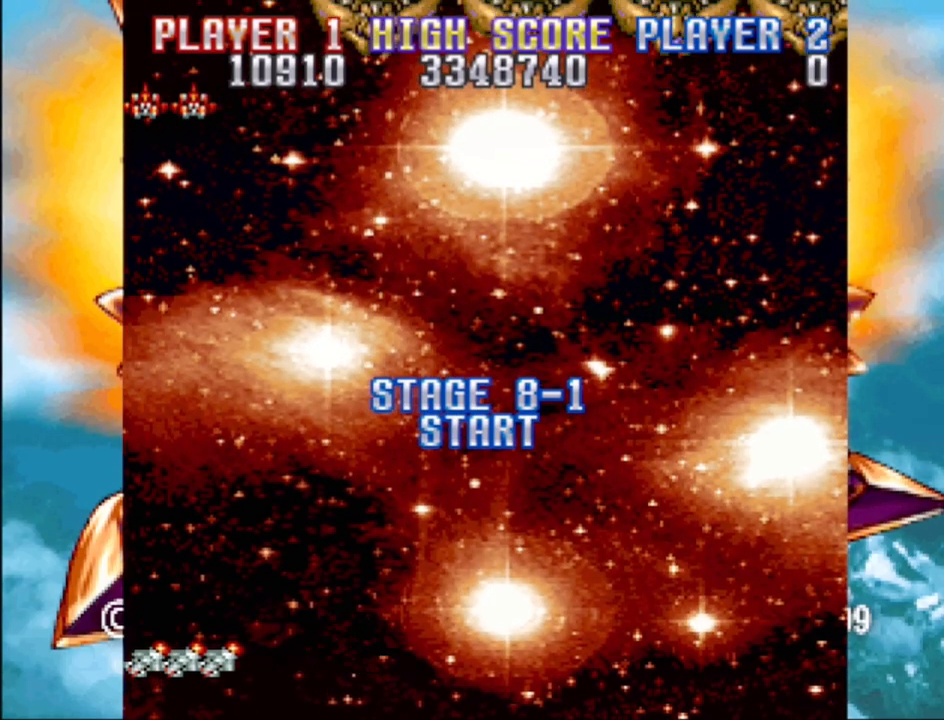
{"buttons": ["CROSS", "DPAD_UP", "DPAD_RIGHT"], "events": [[333, "CROSS", "down"], [400, "DPAD_RIGHT", "down"], [483, "DPAD_UP", "down"]]}
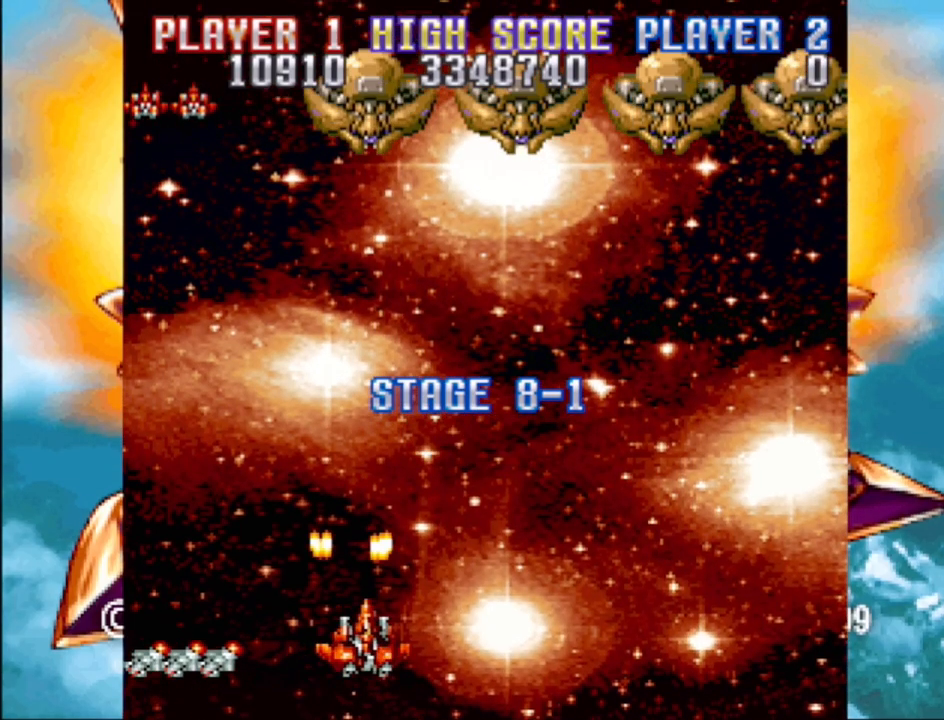
{"buttons": ["CROSS", "DPAD_RIGHT"], "events": [[233, "DPAD_UP", "up"]]}
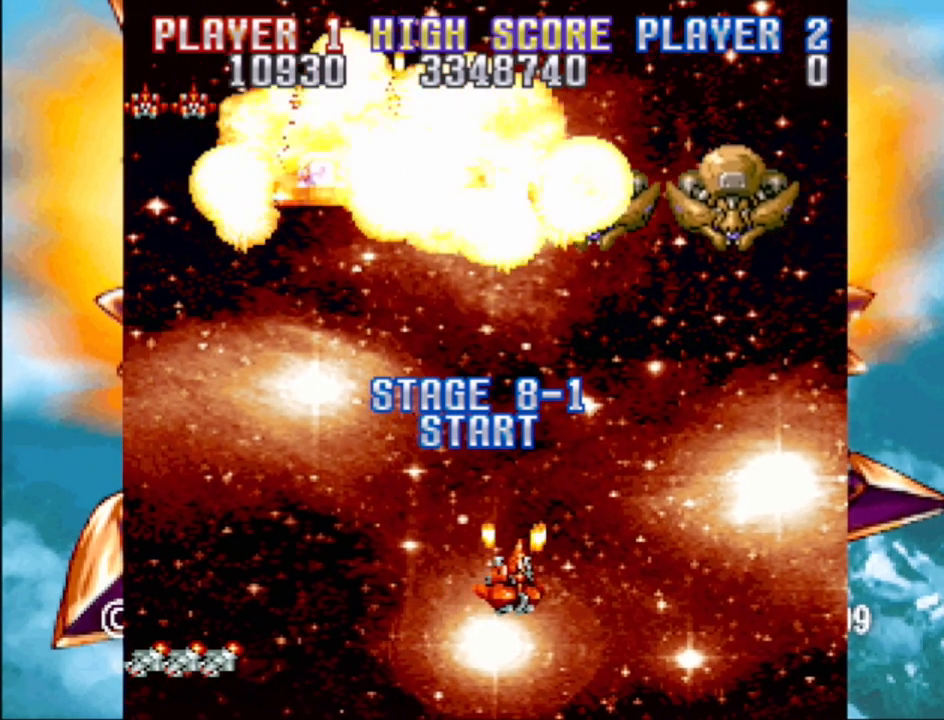
{"buttons": ["CROSS", "DPAD_LEFT"], "events": [[367, "DPAD_RIGHT", "up"], [467, "DPAD_LEFT", "down"]]}
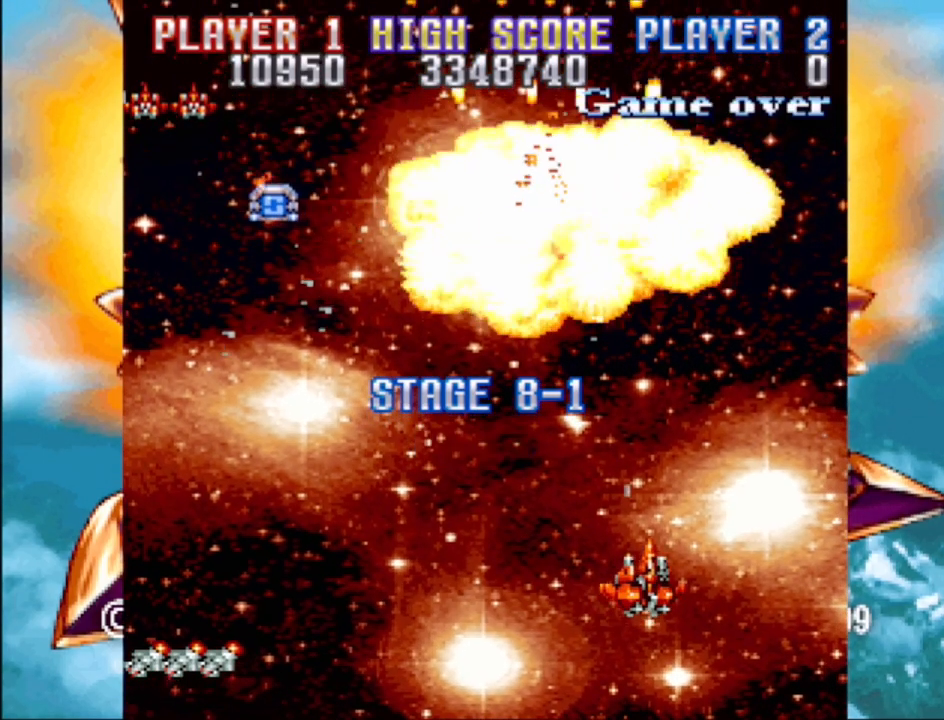
{"buttons": [], "events": [[167, "DPAD_UP", "down"], [233, "DPAD_LEFT", "up"], [233, "DPAD_UP", "up"], [333, "CROSS", "up"]]}
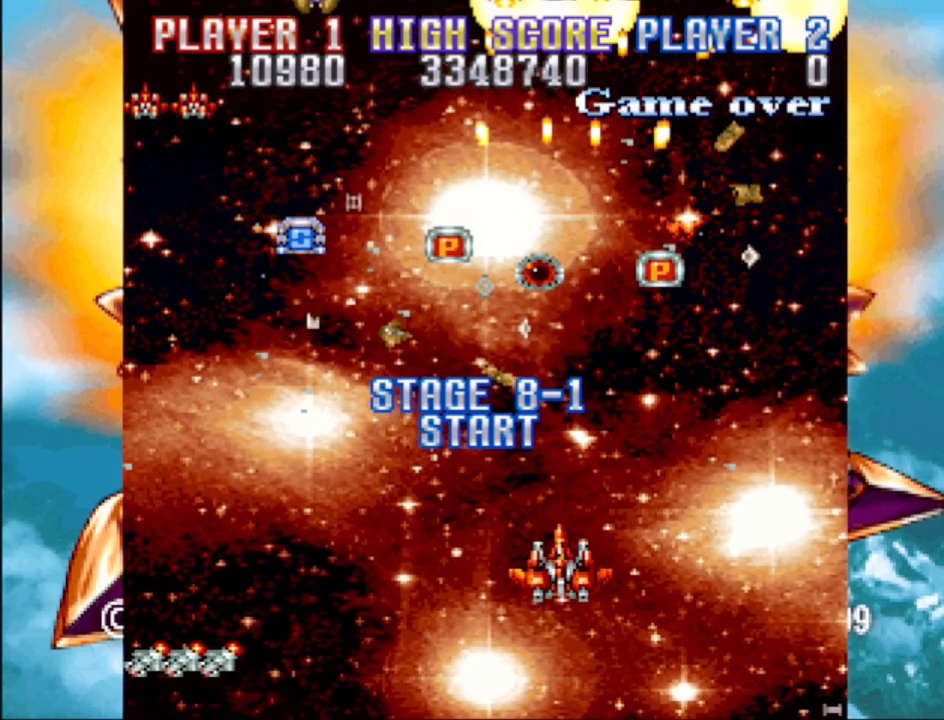
{"buttons": ["DPAD_UP"], "events": [[133, "DPAD_RIGHT", "down"], [133, "DPAD_UP", "down"], [300, "DPAD_RIGHT", "up"]]}
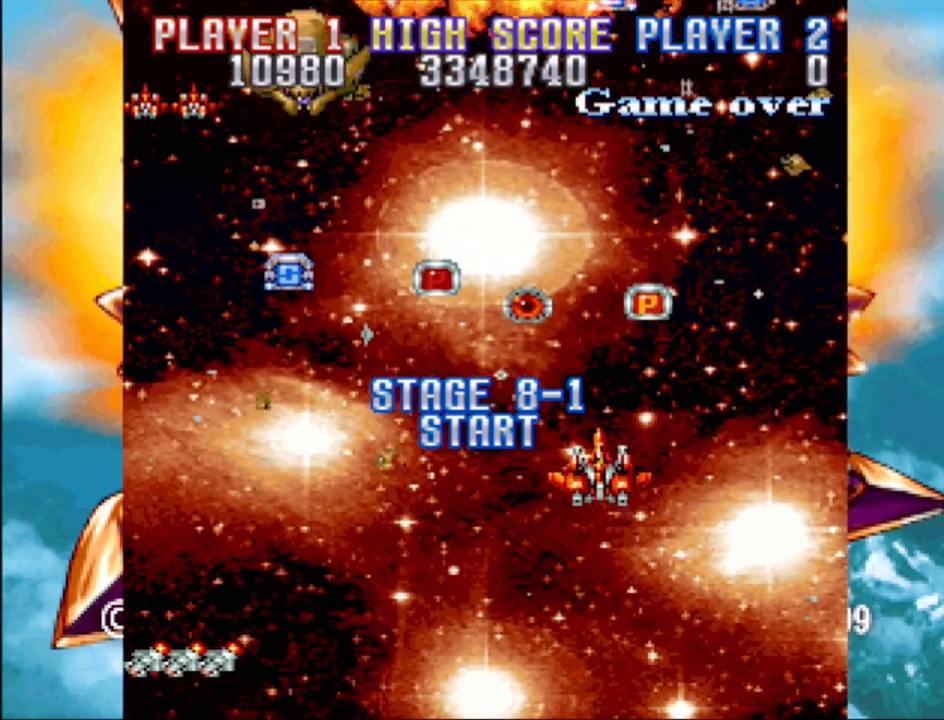
{"buttons": ["CROSS", "DPAD_LEFT"], "events": [[83, "DPAD_RIGHT", "down"], [233, "DPAD_LEFT", "down"], [233, "DPAD_RIGHT", "up"], [383, "CROSS", "down"], [417, "DPAD_UP", "up"]]}